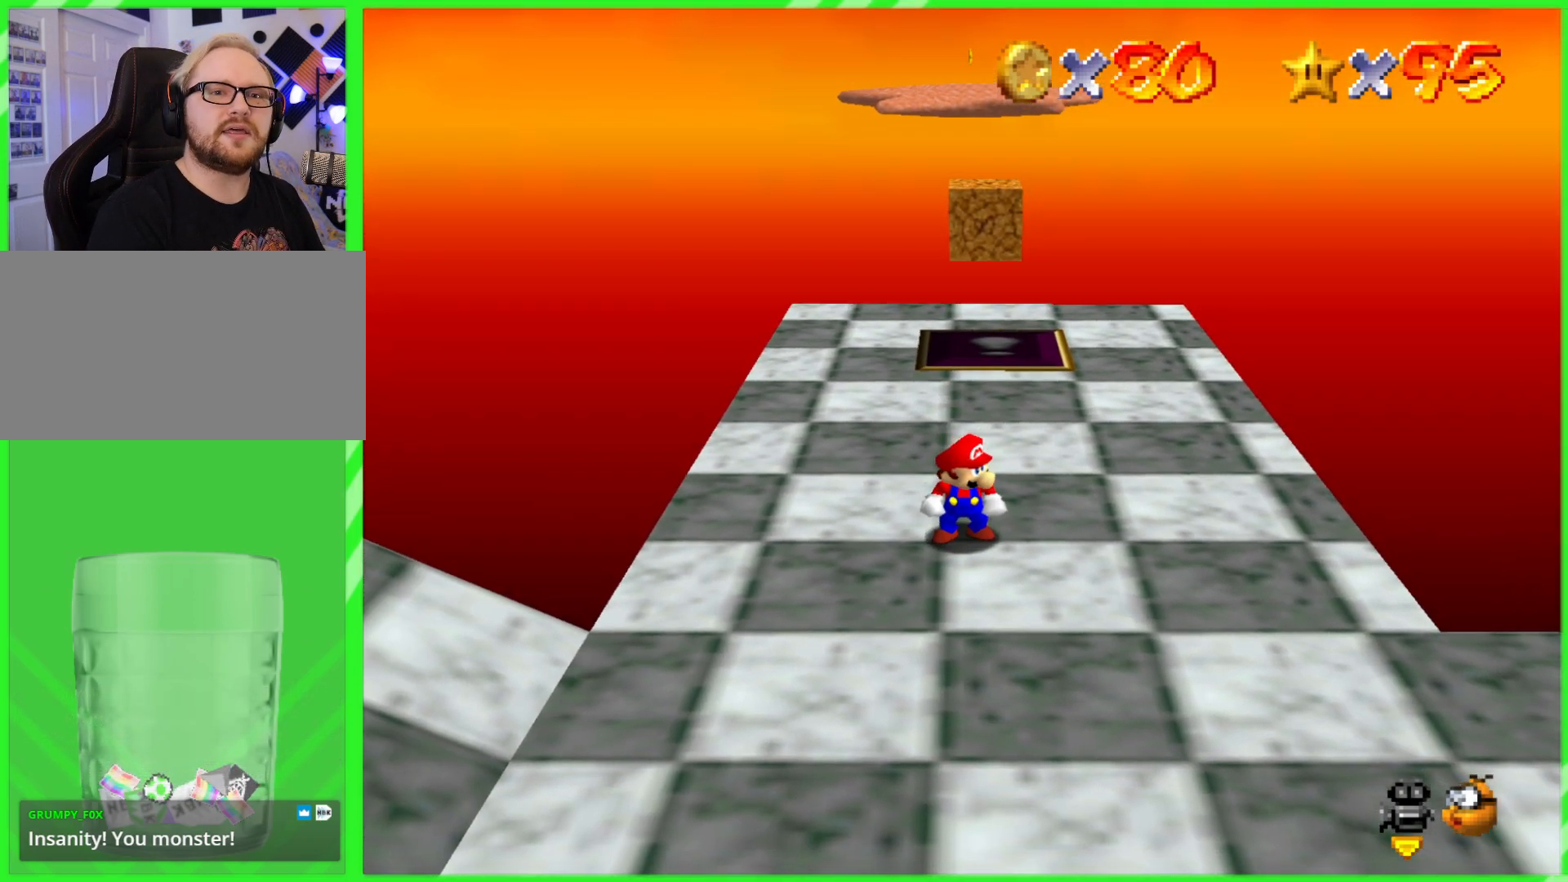
Gameplay with a controller (Nintendo layout); each line is a JSON object with the inputs held at the frame after it. "events" lists button and stick changes between this image and that frame as [ms after this image, input, new state], when the widget could be followed in between. Not read: DPAD_DOWN DPAD_UP L1 L3 R1 R3 X Y.
{"buttons": [], "left_stick": "center", "events": []}
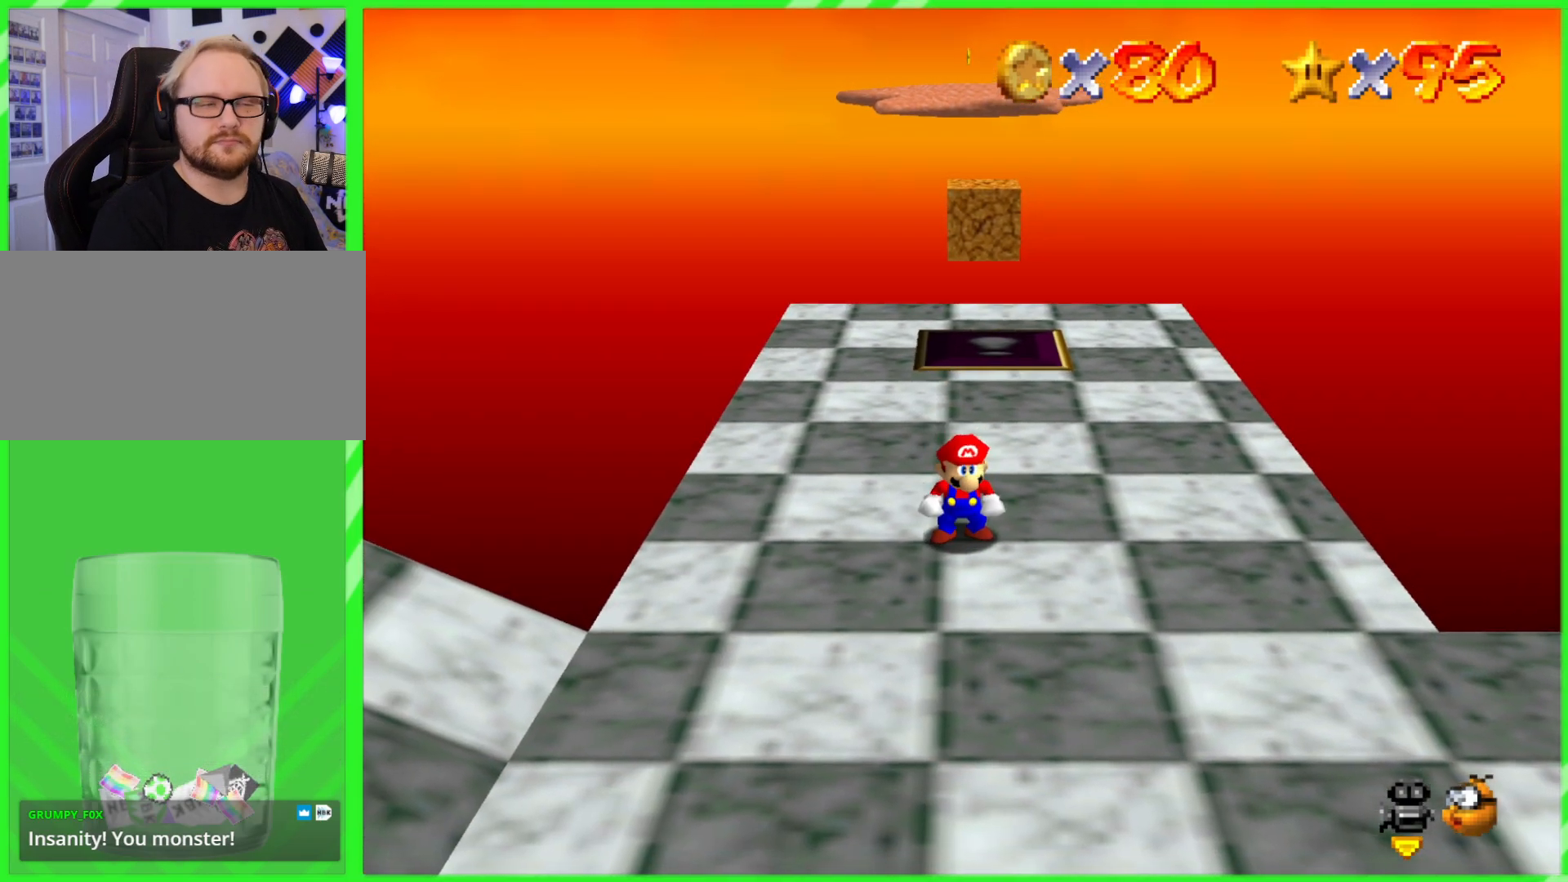
{"buttons": [], "left_stick": "center", "events": []}
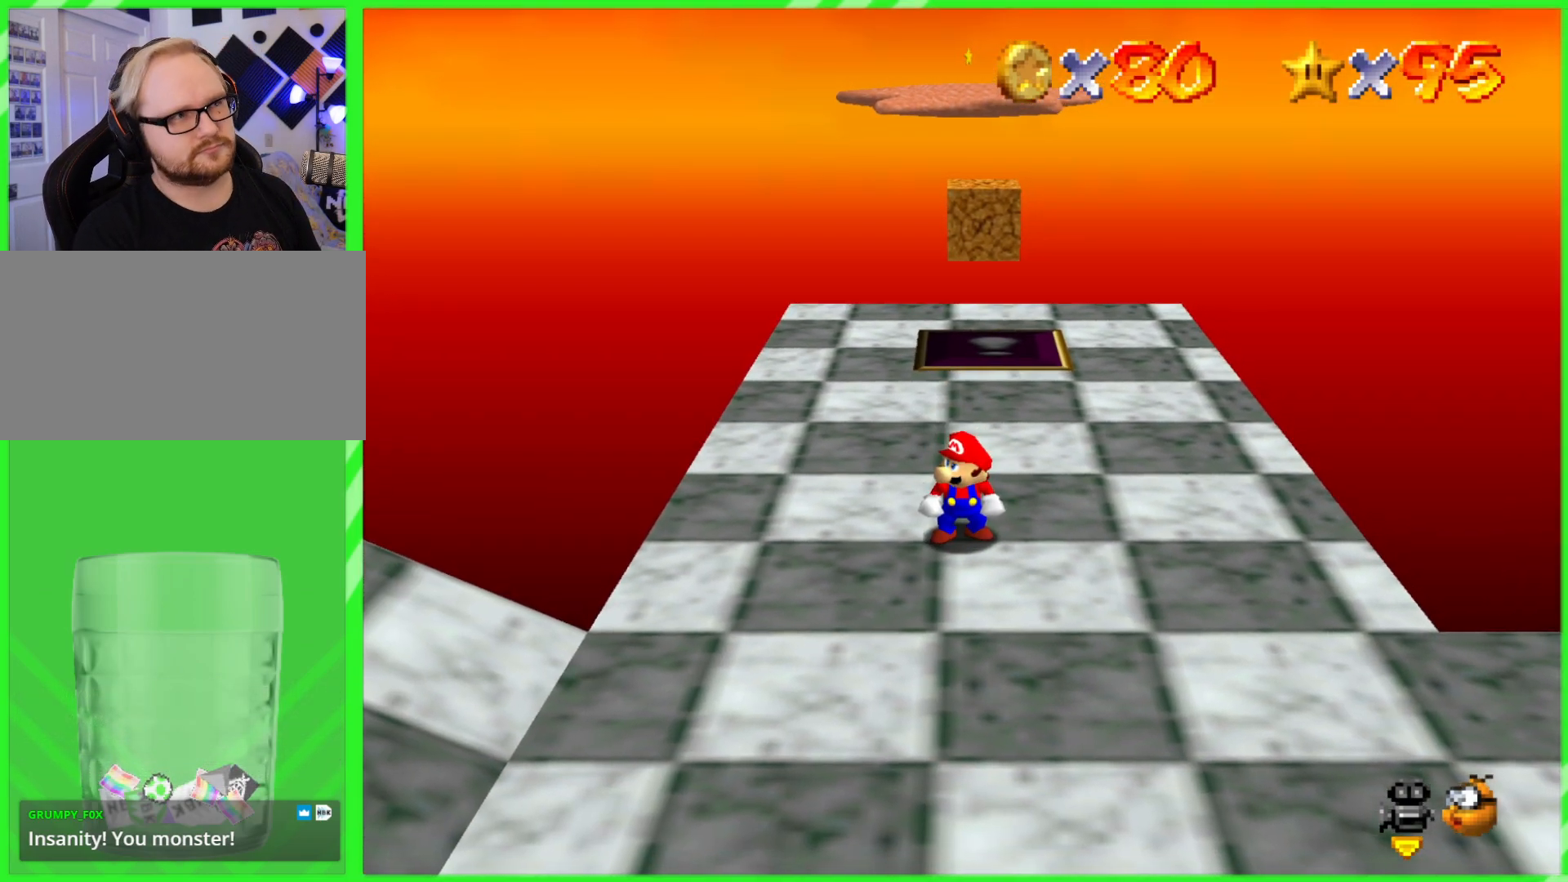
{"buttons": [], "left_stick": "up", "events": [[183, "left_stick", "right"], [250, "left_stick", "up-right"], [367, "left_stick", "up"]]}
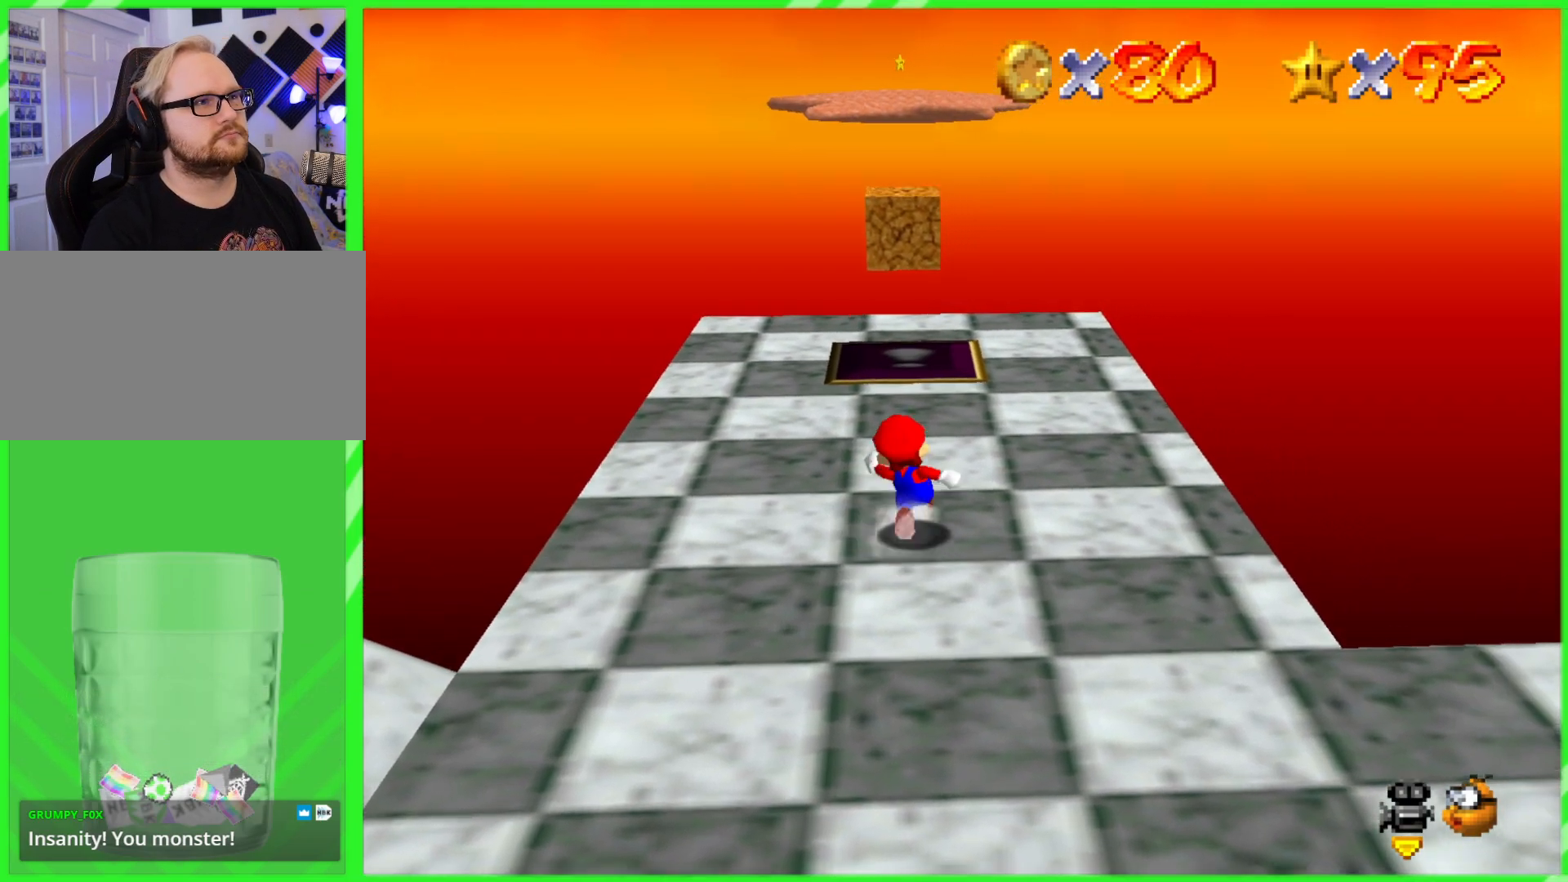
{"buttons": [], "left_stick": "center", "events": [[383, "left_stick", "center"]]}
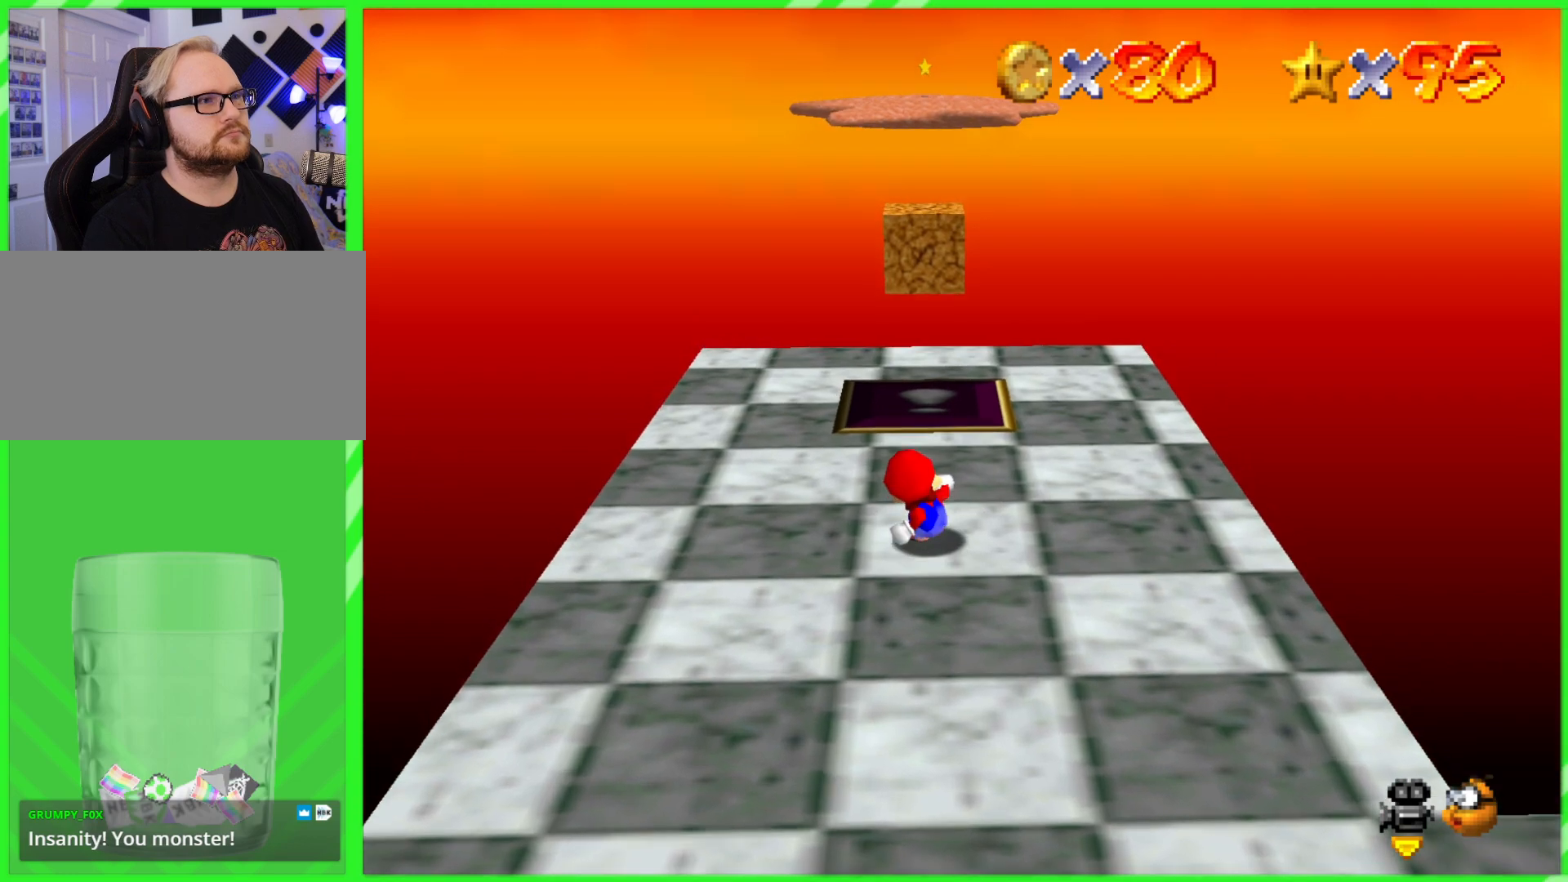
{"buttons": [], "left_stick": "center", "events": [[217, "left_stick", "up"], [333, "left_stick", "center"]]}
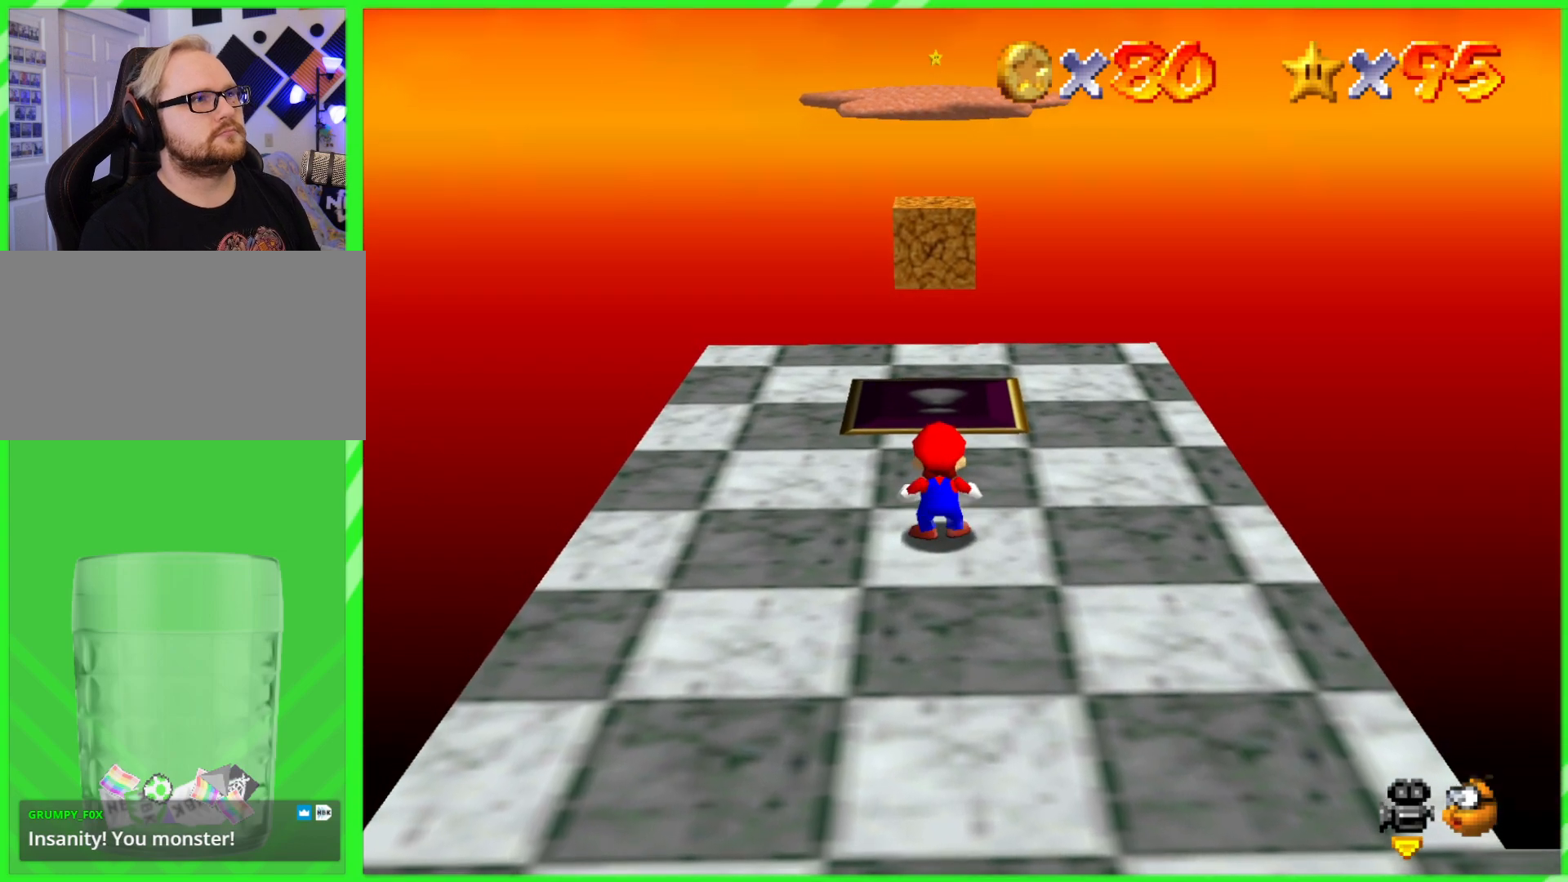
{"buttons": [], "left_stick": "center", "events": []}
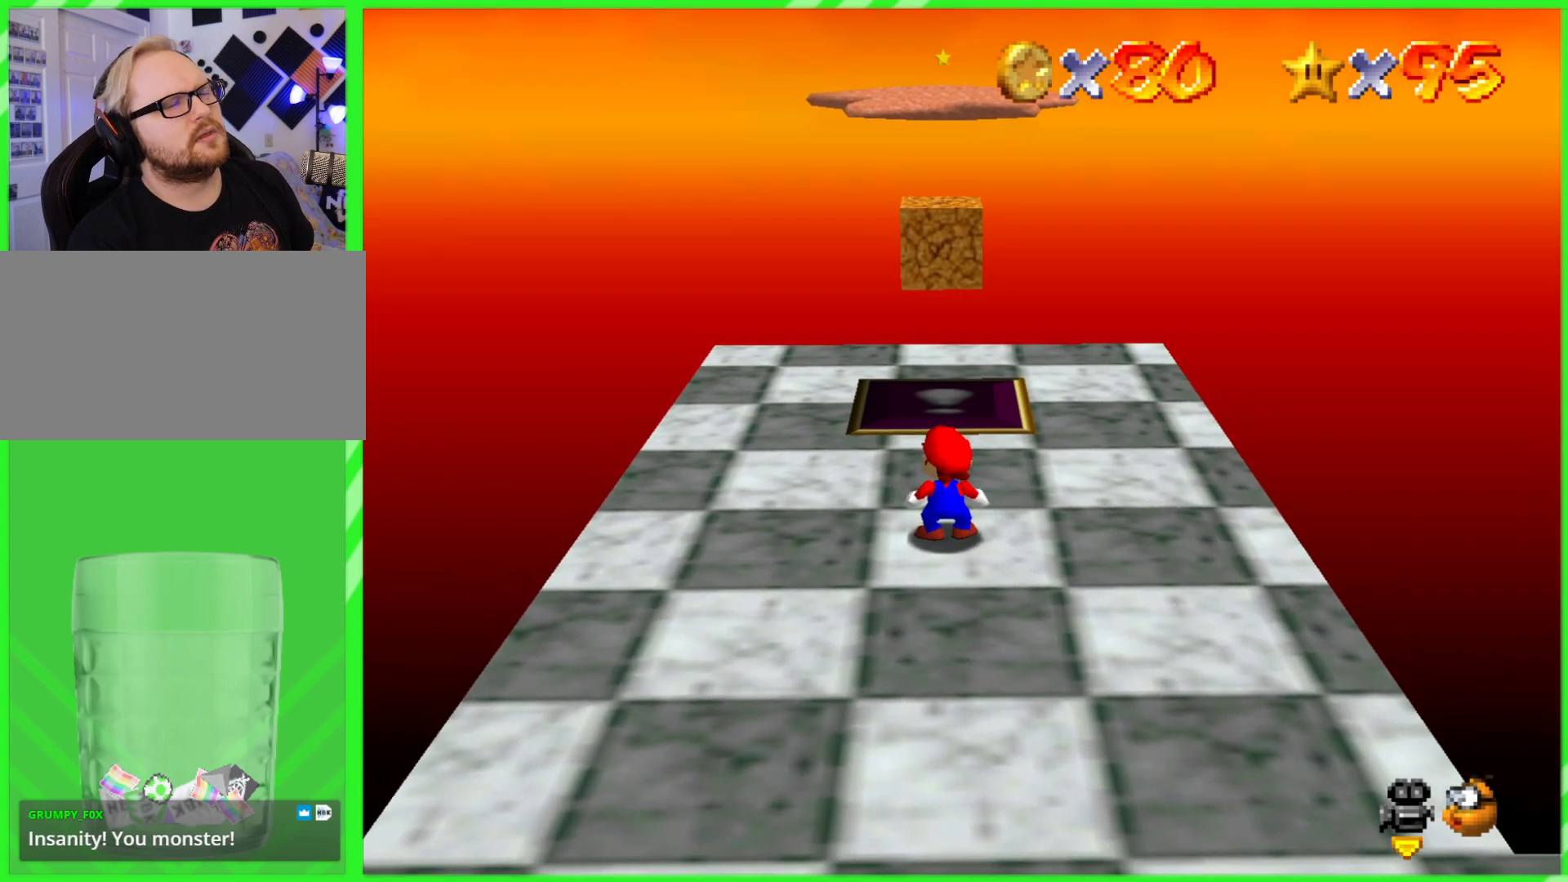
{"buttons": [], "left_stick": "center", "events": []}
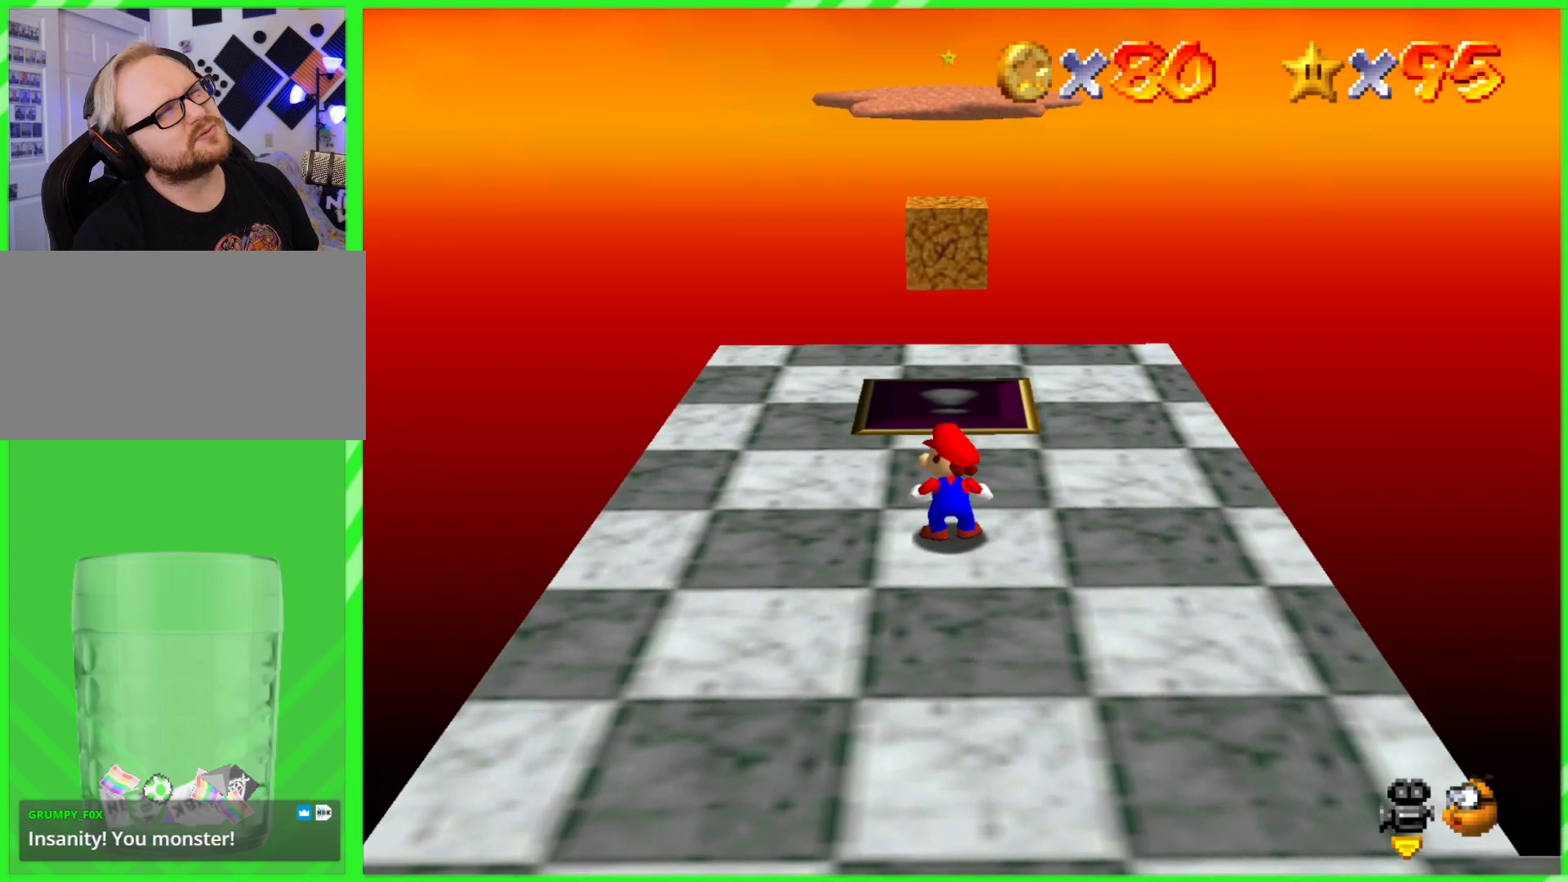
{"buttons": [], "left_stick": "center", "events": []}
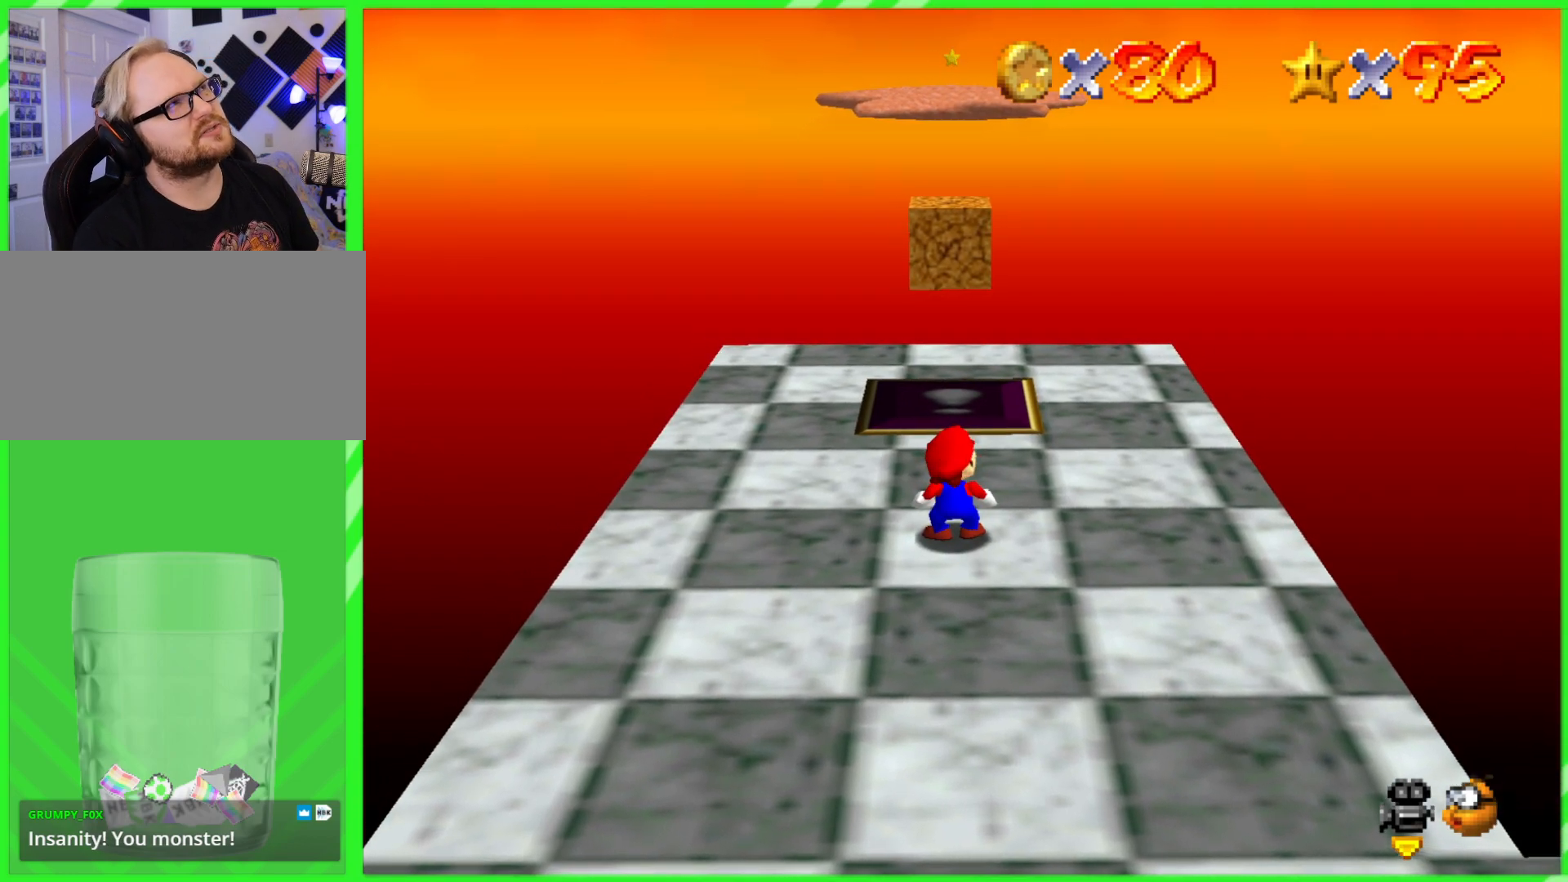
{"buttons": [], "left_stick": "center", "events": []}
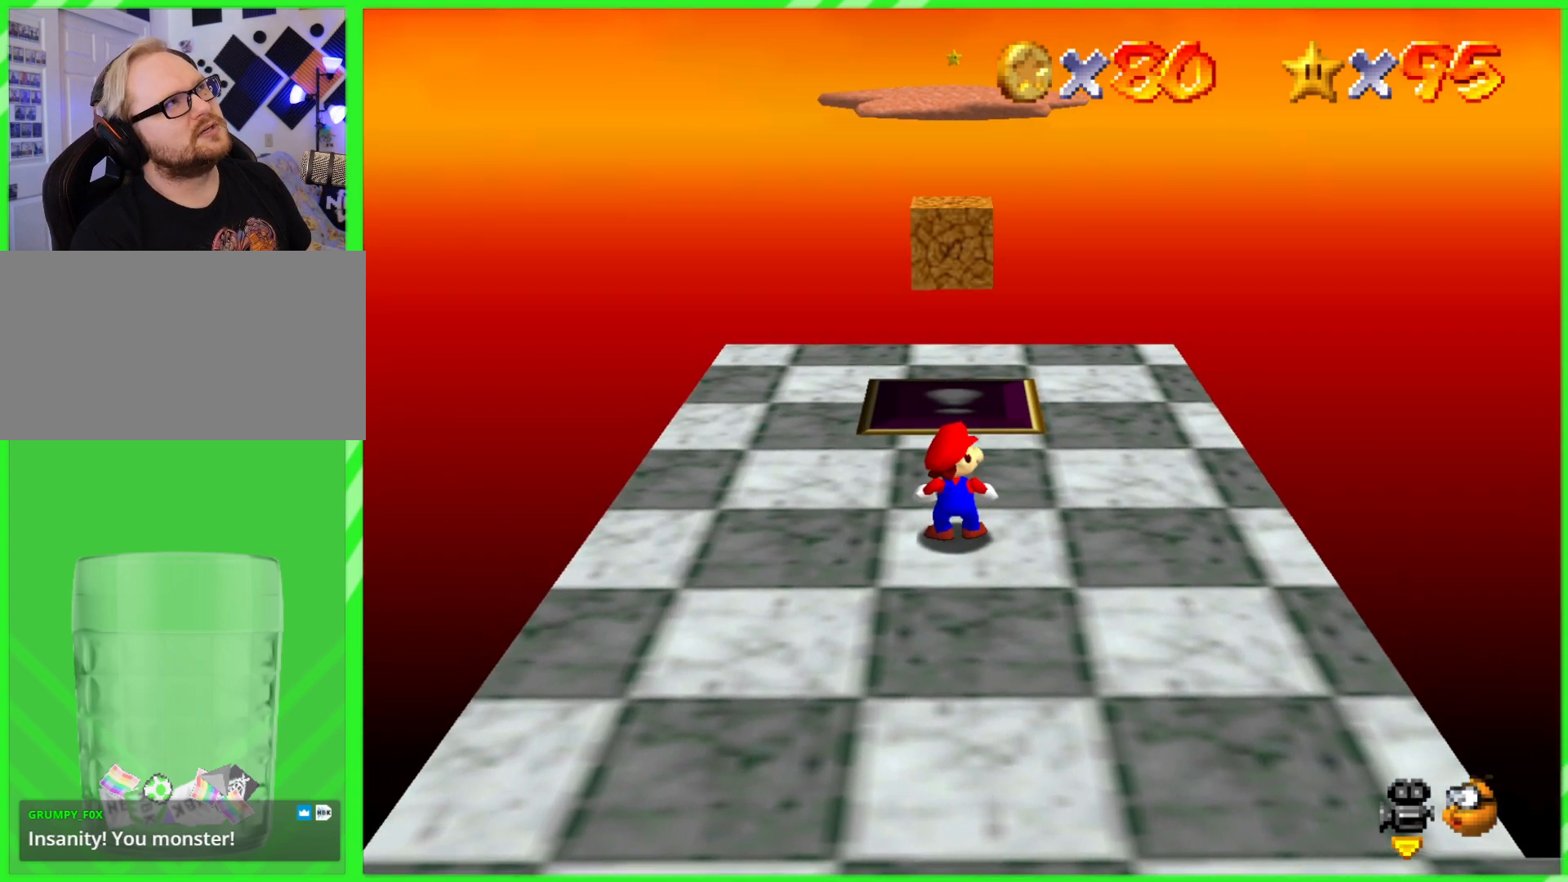
{"buttons": [], "left_stick": "center", "events": []}
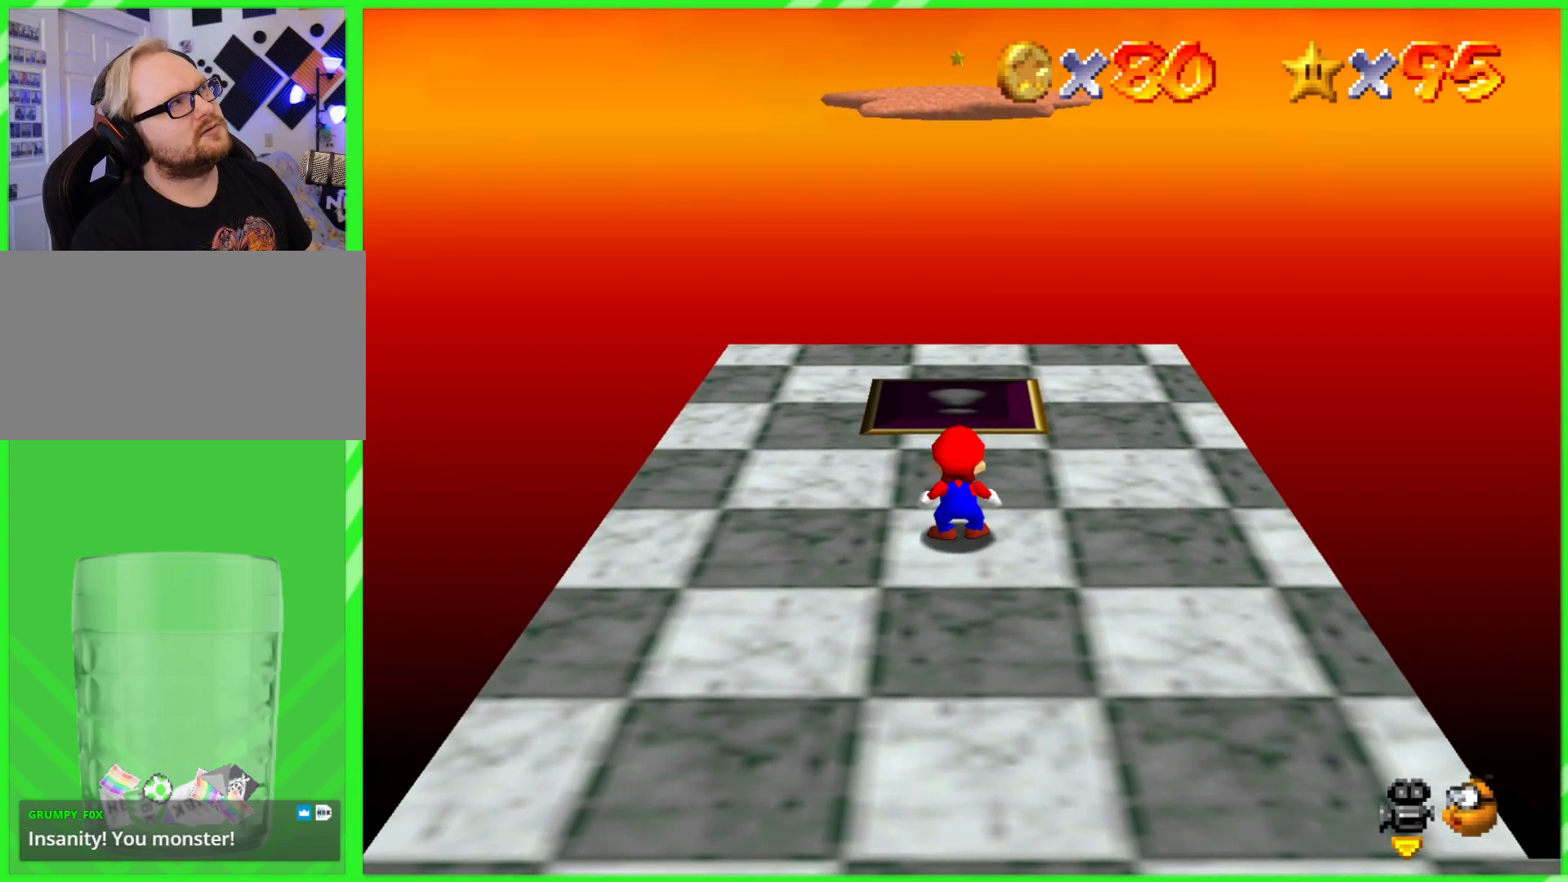
{"buttons": [], "left_stick": "center", "events": []}
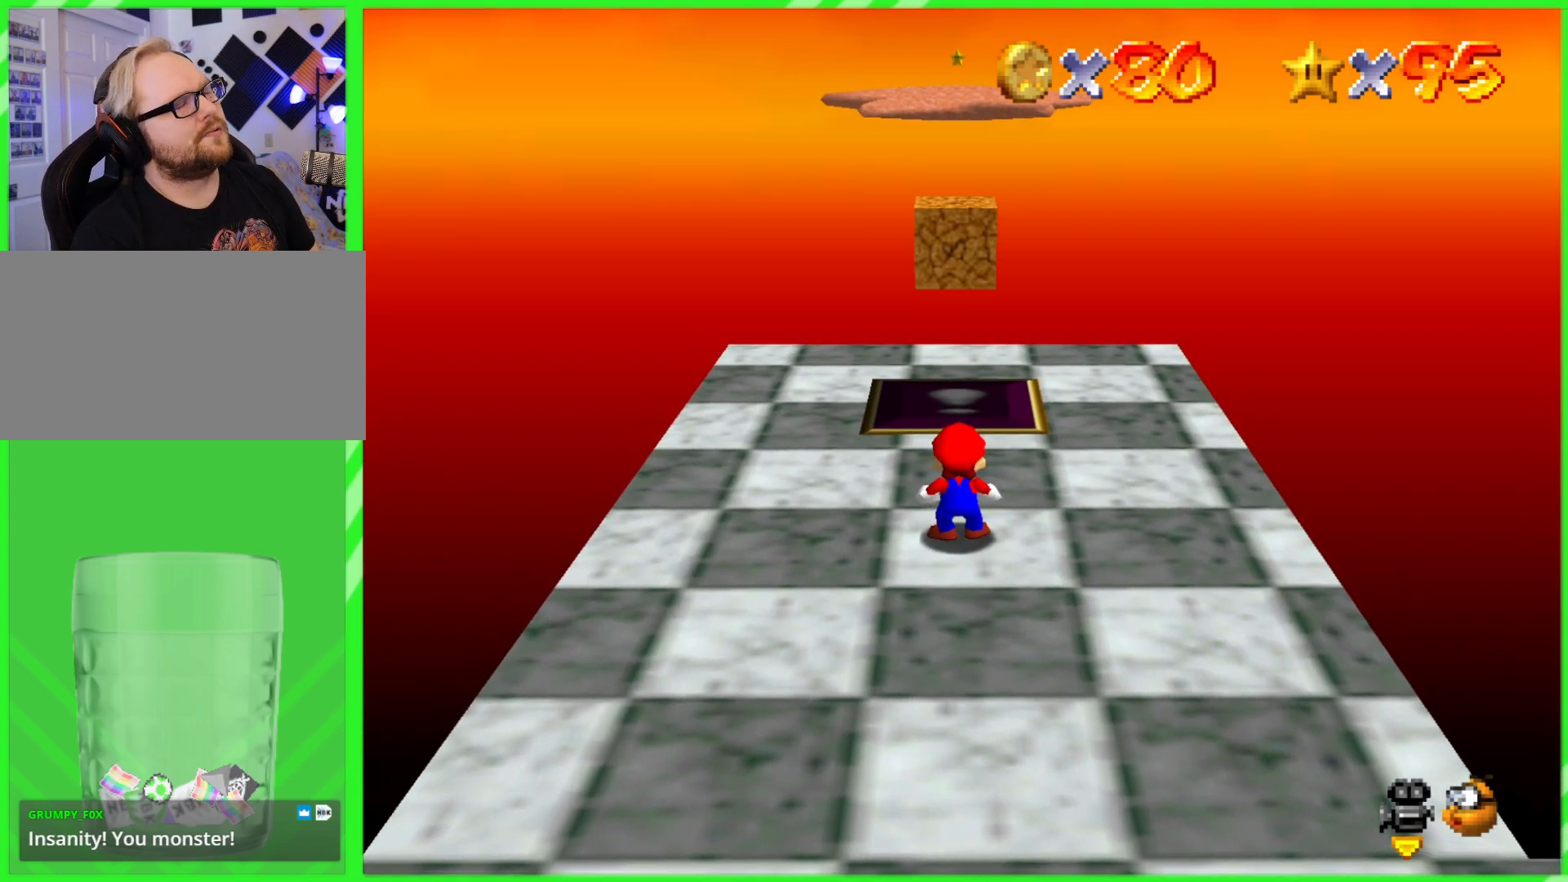
{"buttons": [], "left_stick": "center", "events": []}
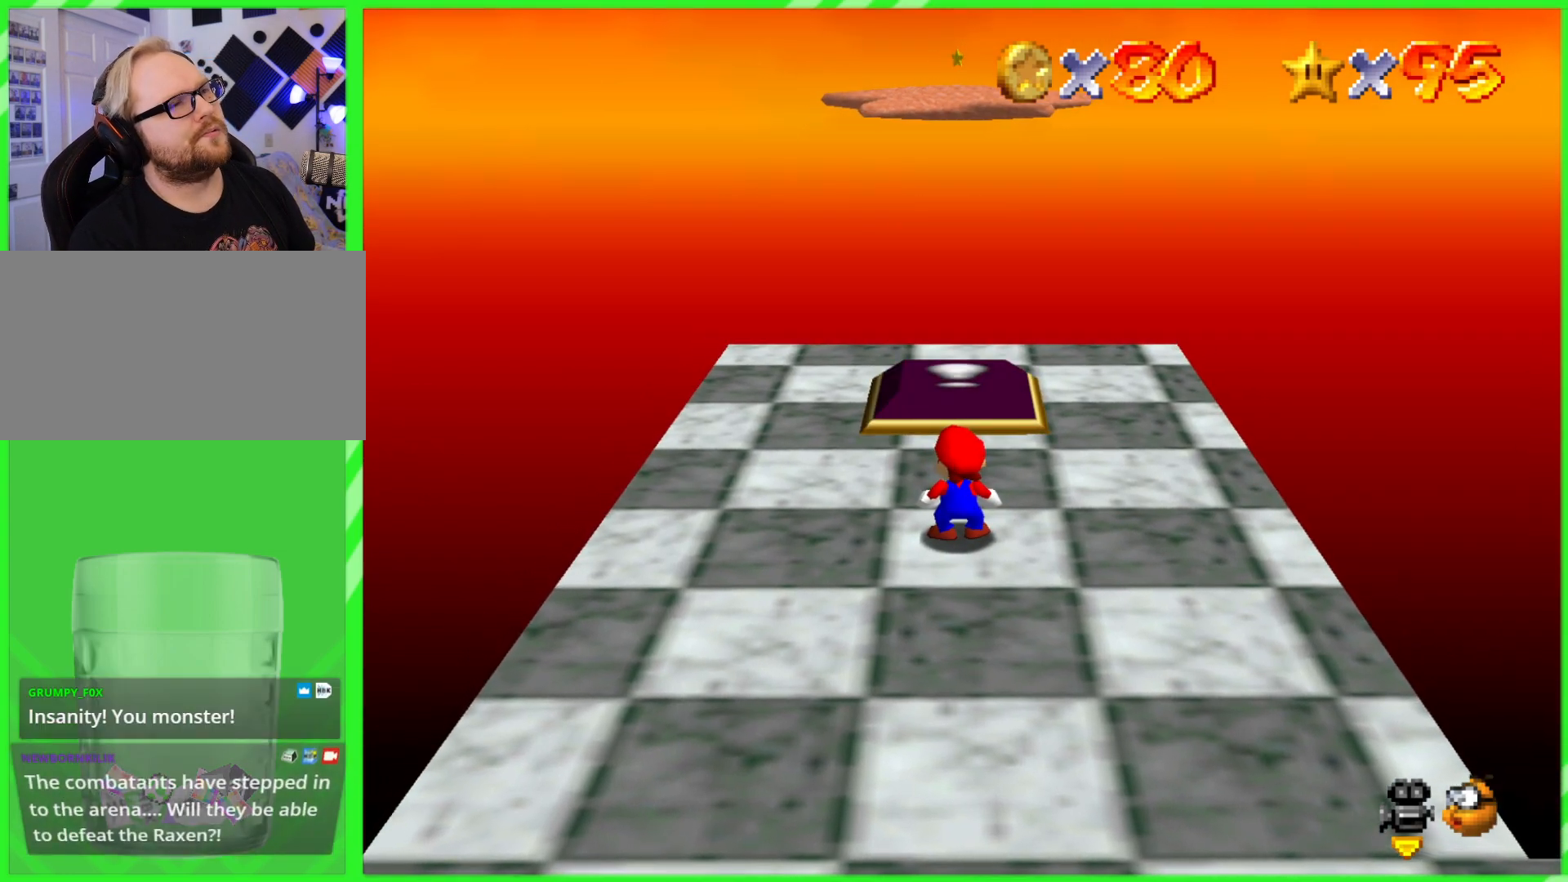
{"buttons": [], "left_stick": "center", "events": []}
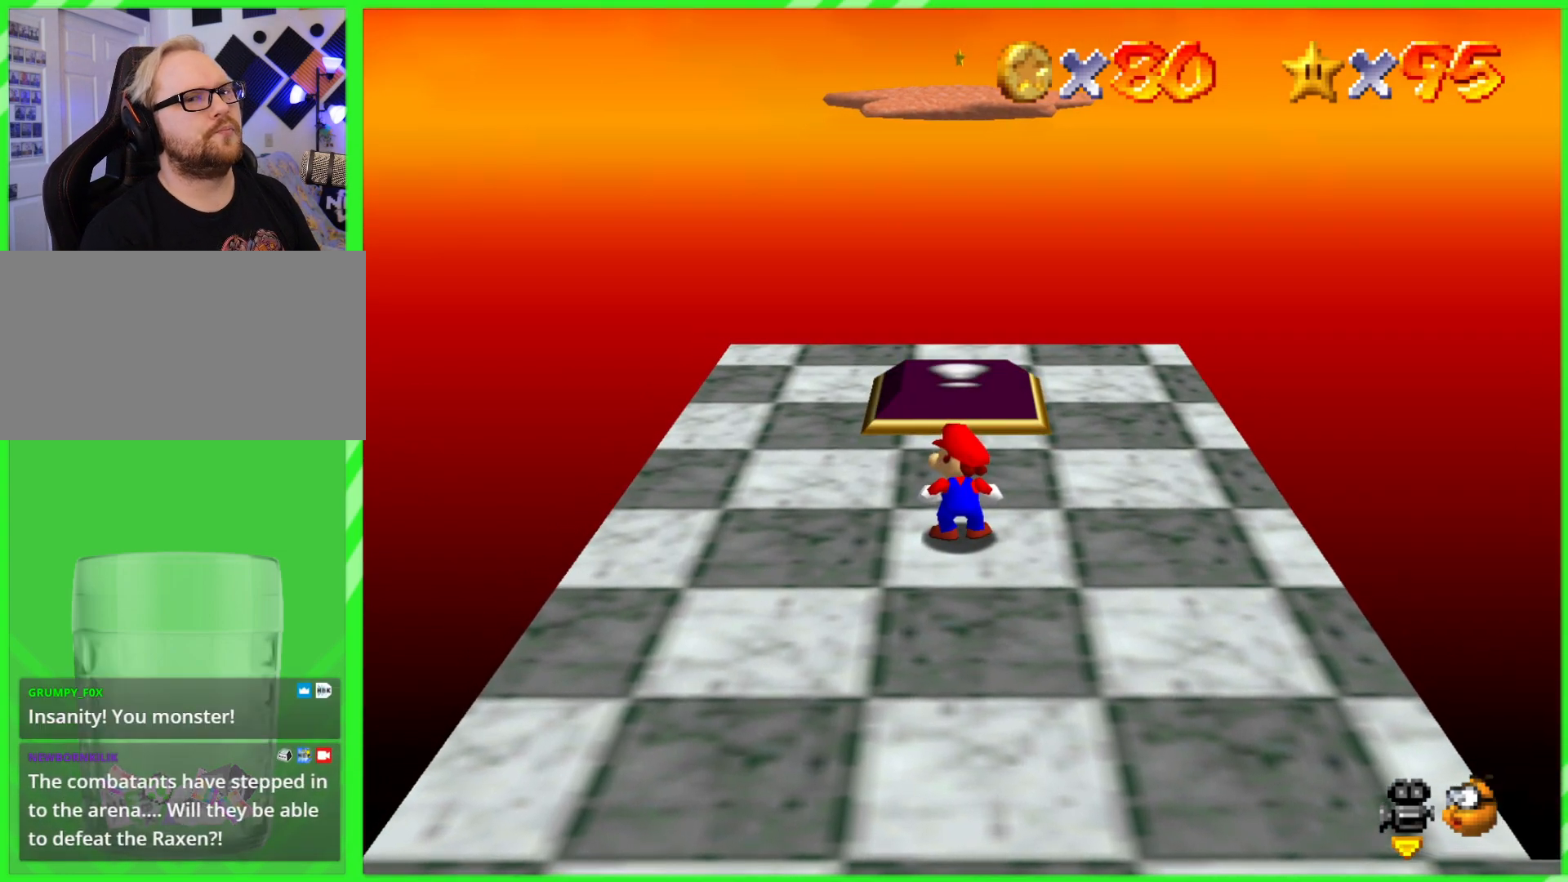
{"buttons": [], "left_stick": "center", "events": []}
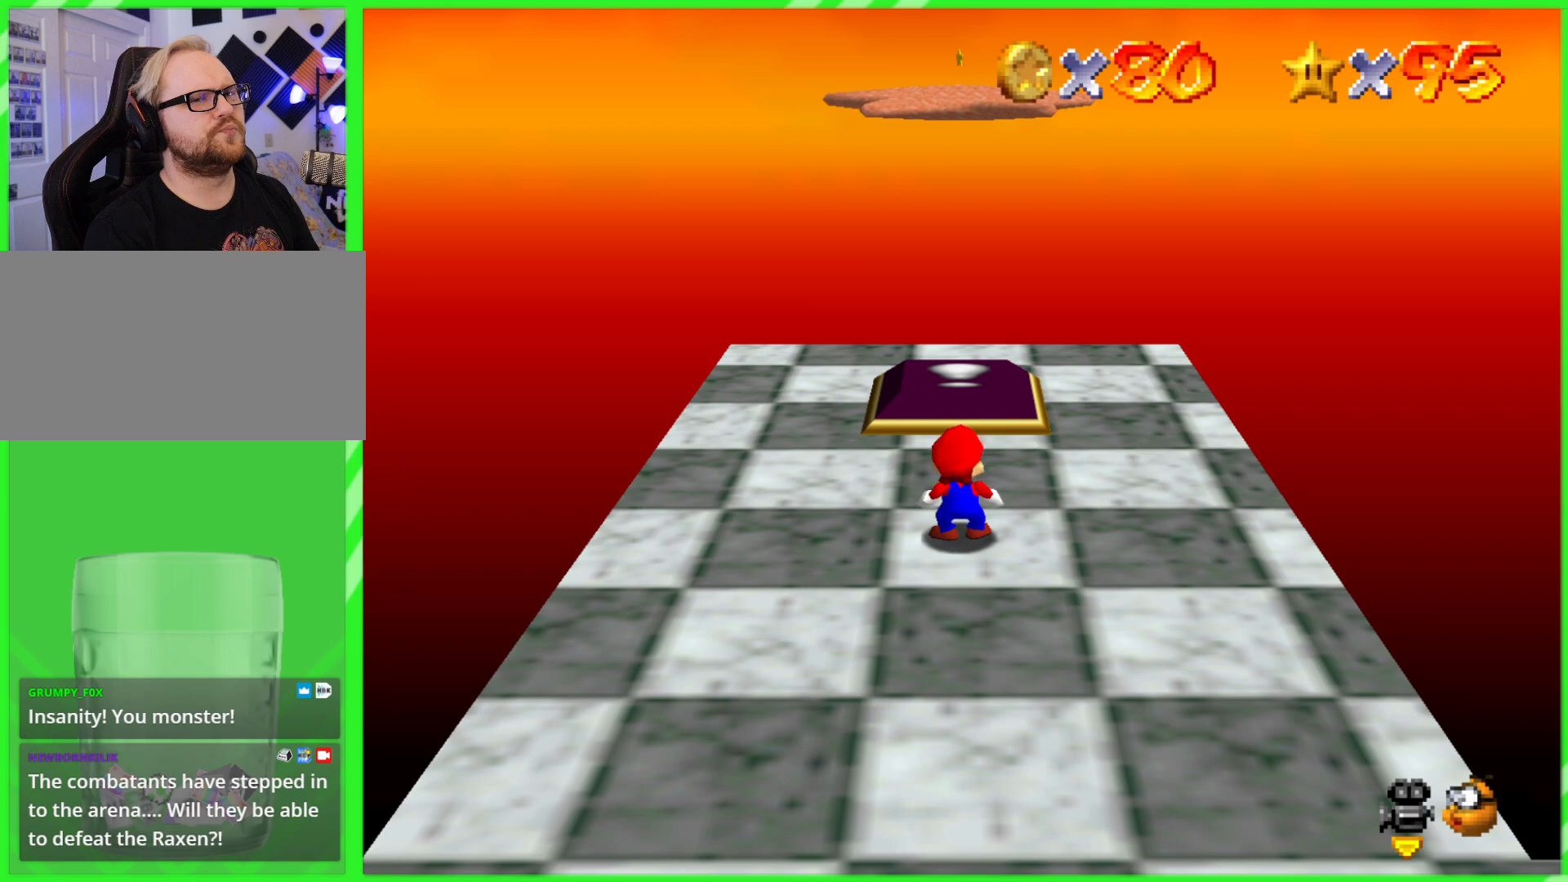
{"buttons": [], "left_stick": "up", "events": [[333, "left_stick", "up"]]}
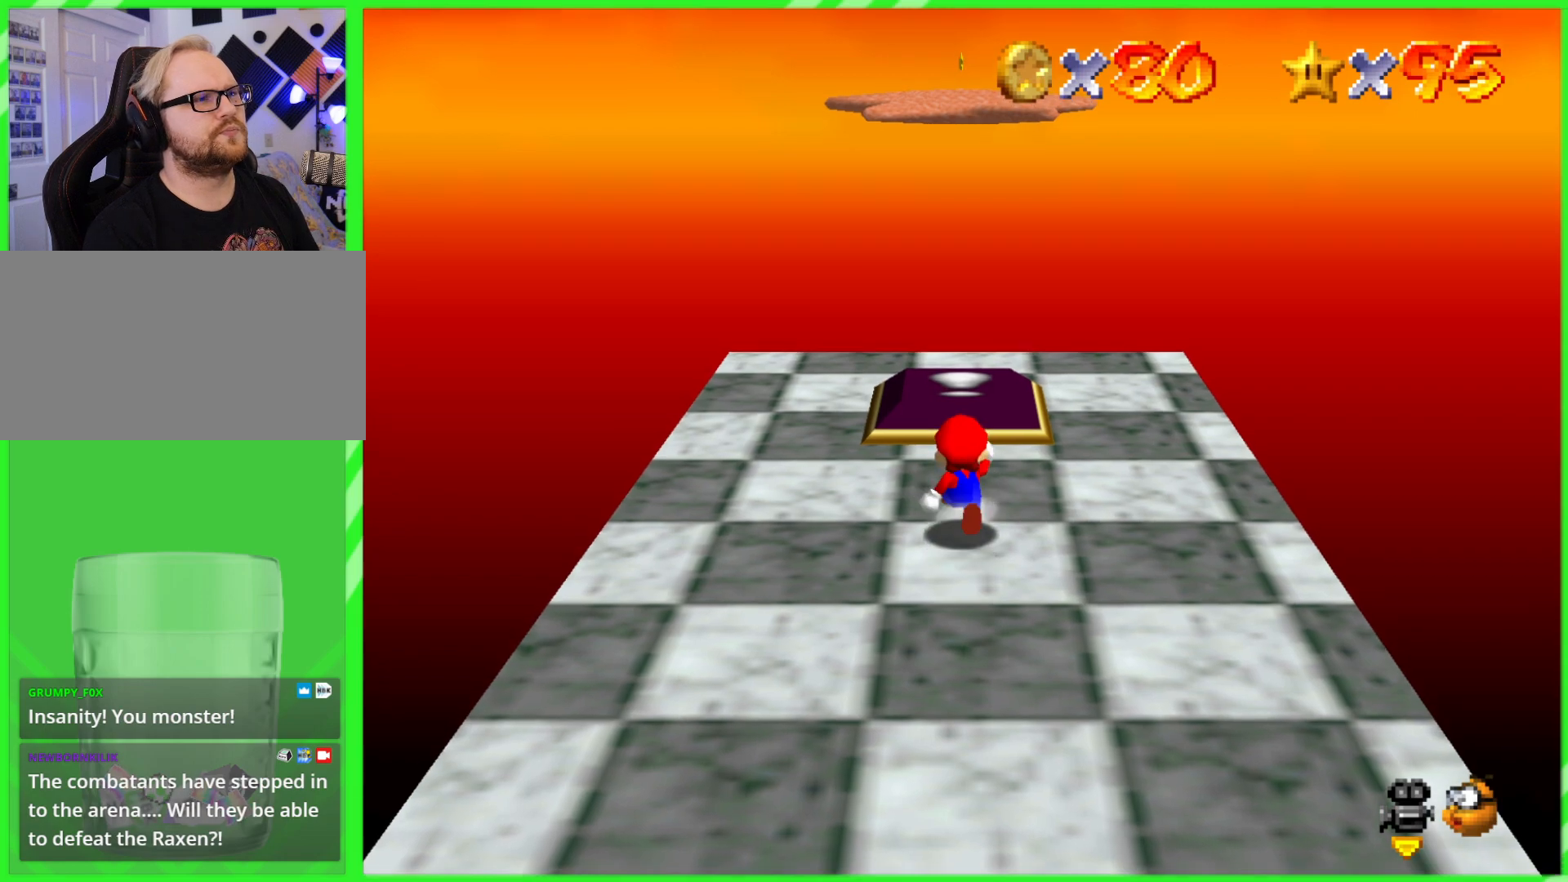
{"buttons": [], "left_stick": "up", "events": []}
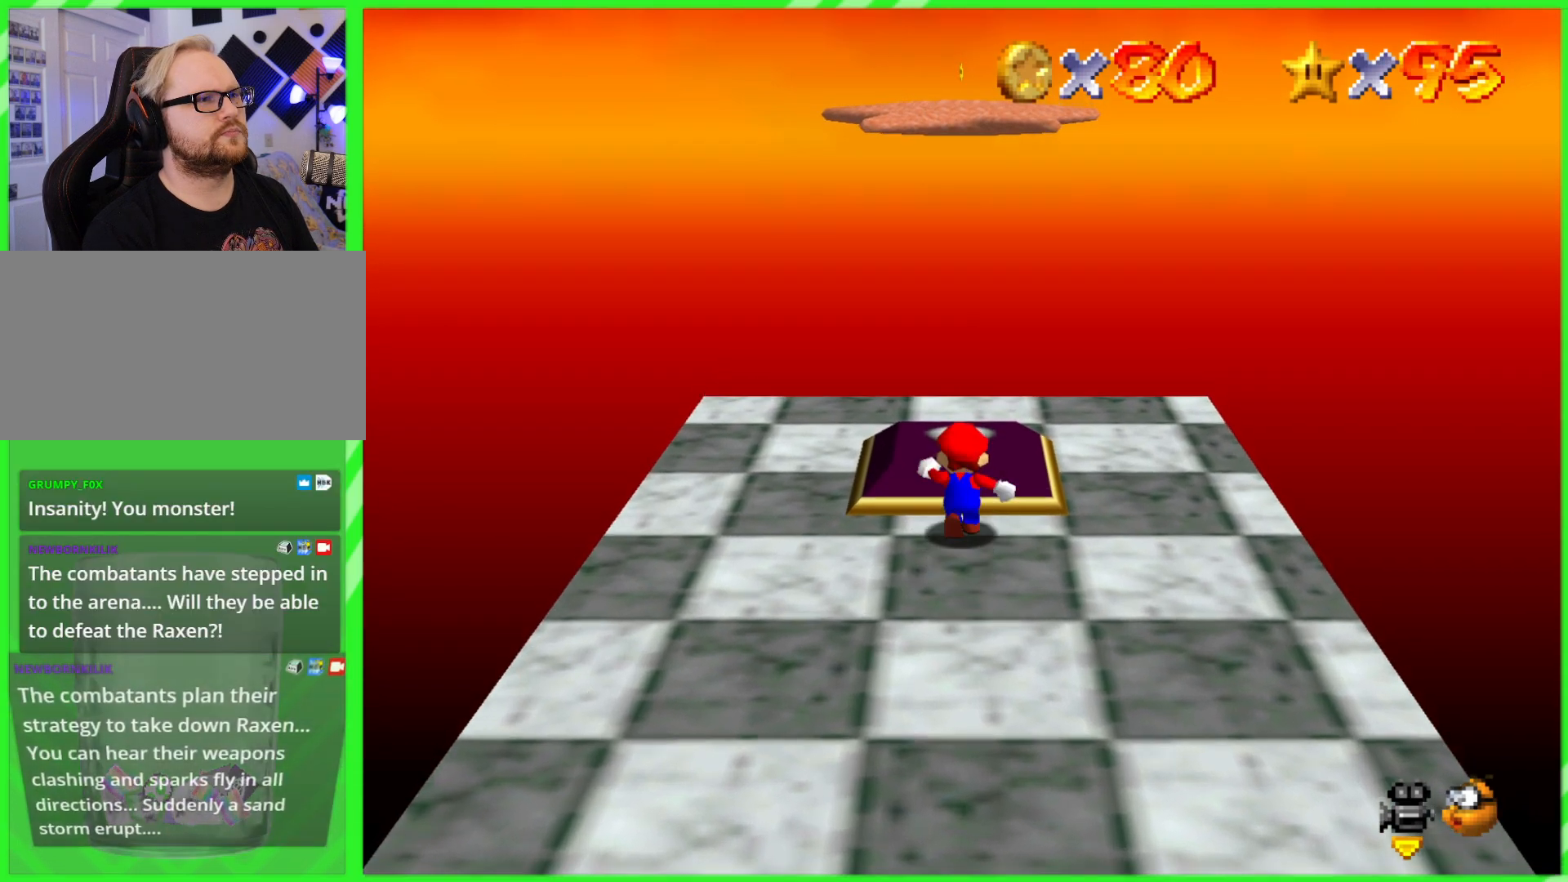
{"buttons": [], "left_stick": "up", "events": [[217, "A", "down"], [300, "A", "up"]]}
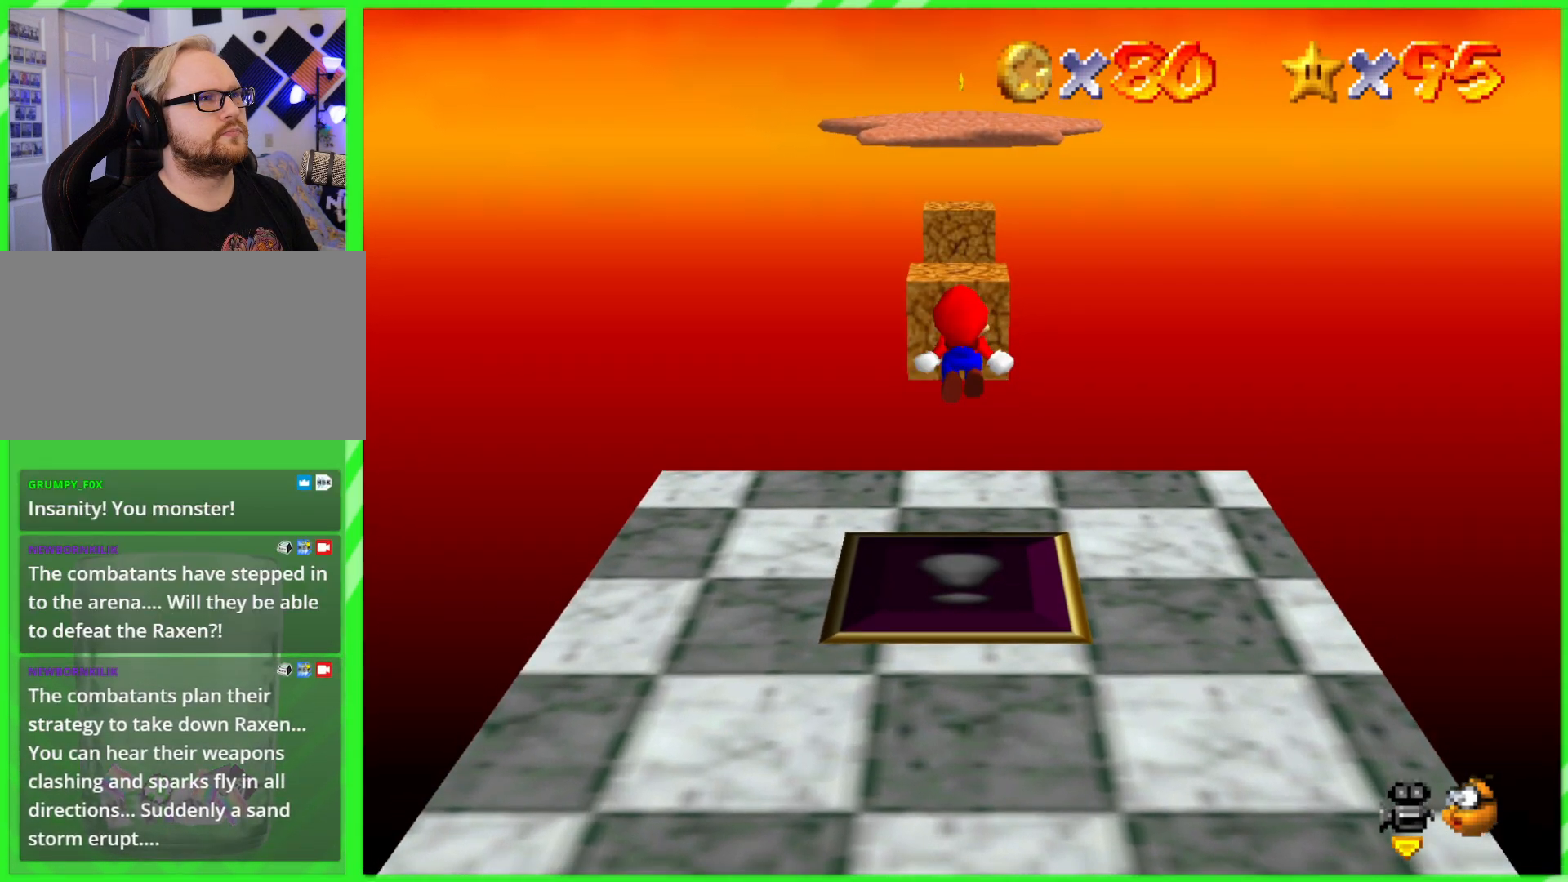
{"buttons": [], "left_stick": "up-left", "events": [[383, "left_stick", "down"], [500, "left_stick", "up-left"]]}
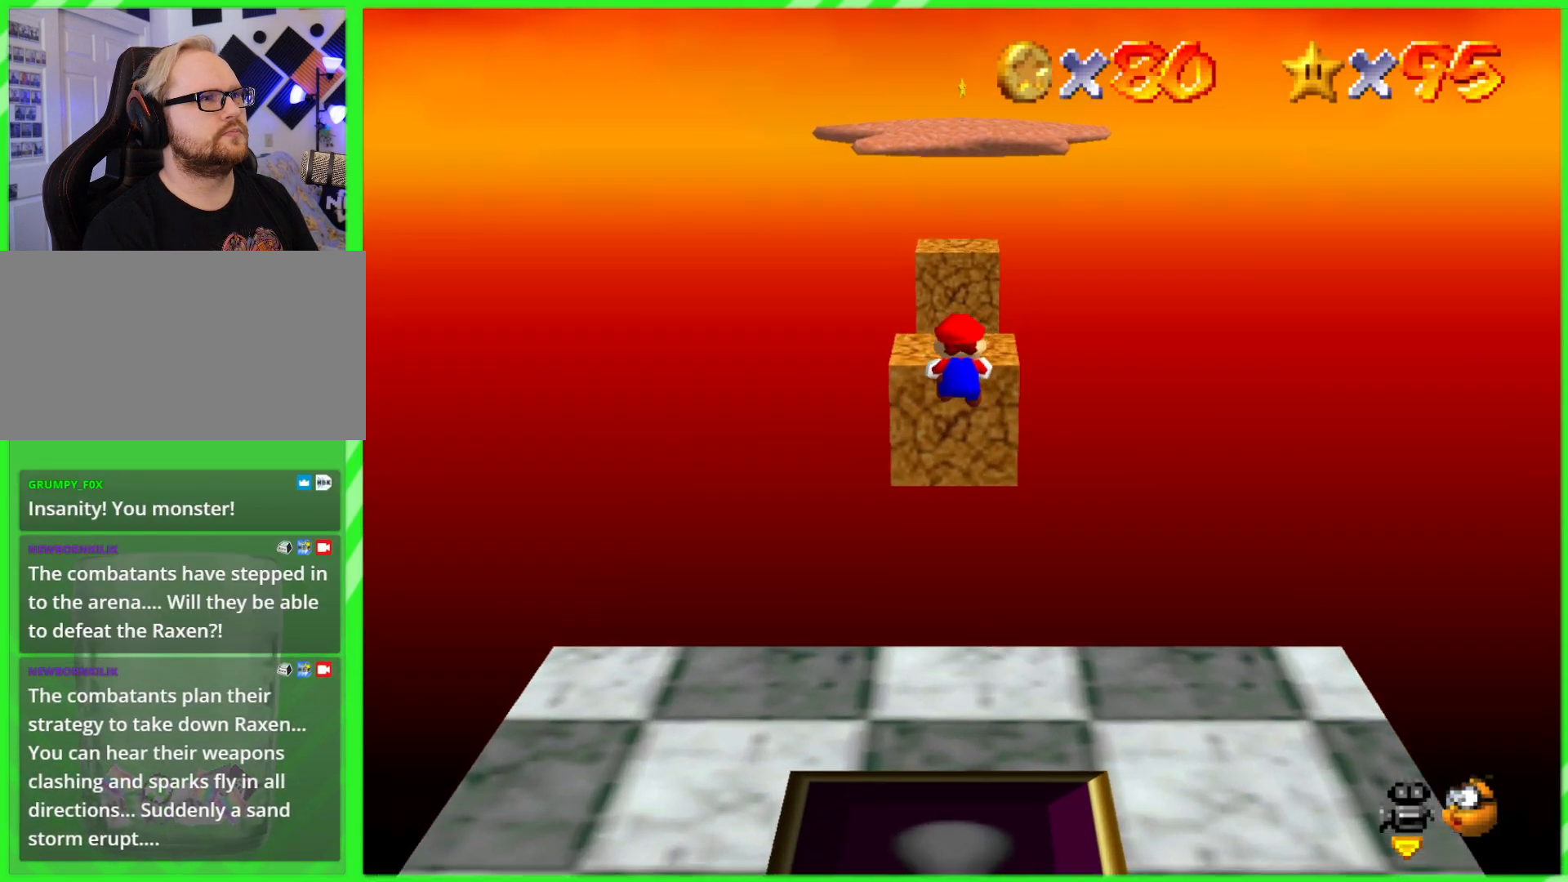
{"buttons": [], "left_stick": "down"}
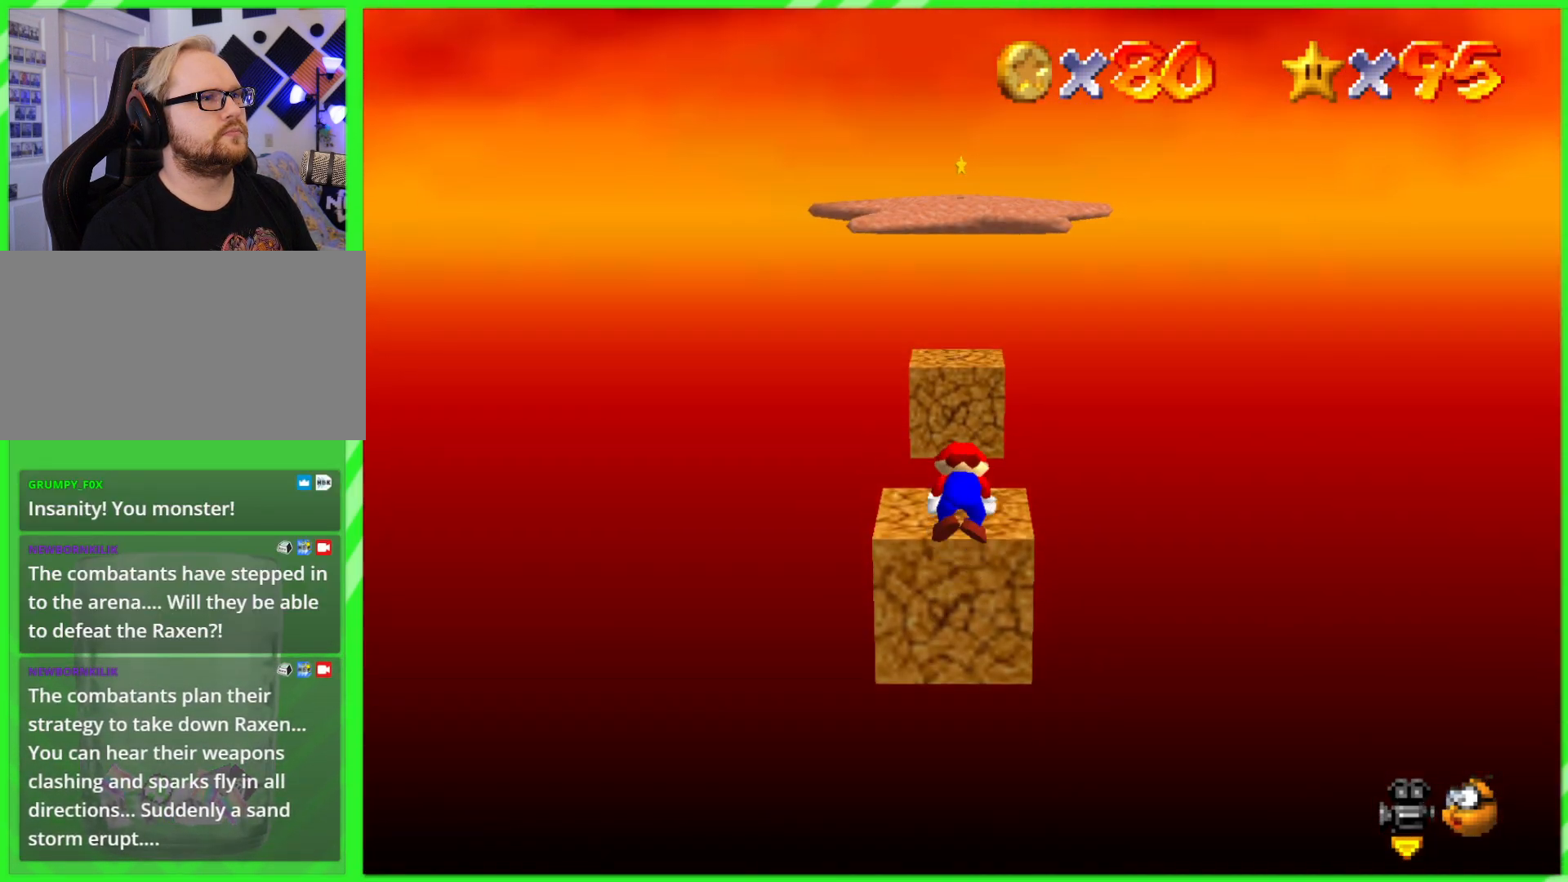
{"buttons": [], "left_stick": "up", "events": [[150, "left_stick", "center"], [317, "left_stick", "up"]]}
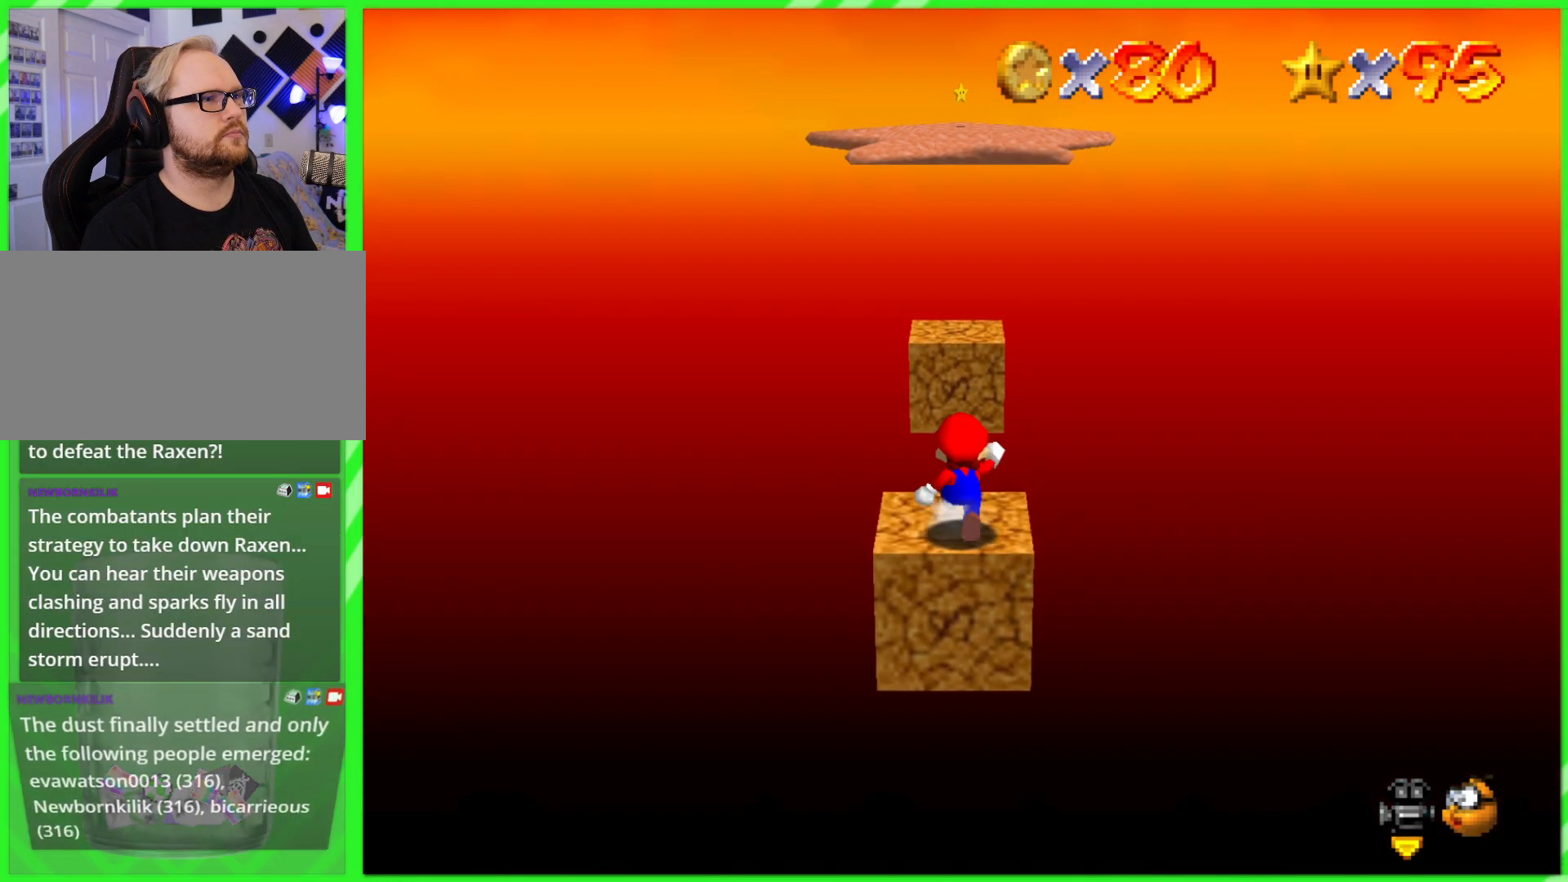
{"buttons": [], "left_stick": "up", "events": [[183, "A", "down"], [267, "A", "up"]]}
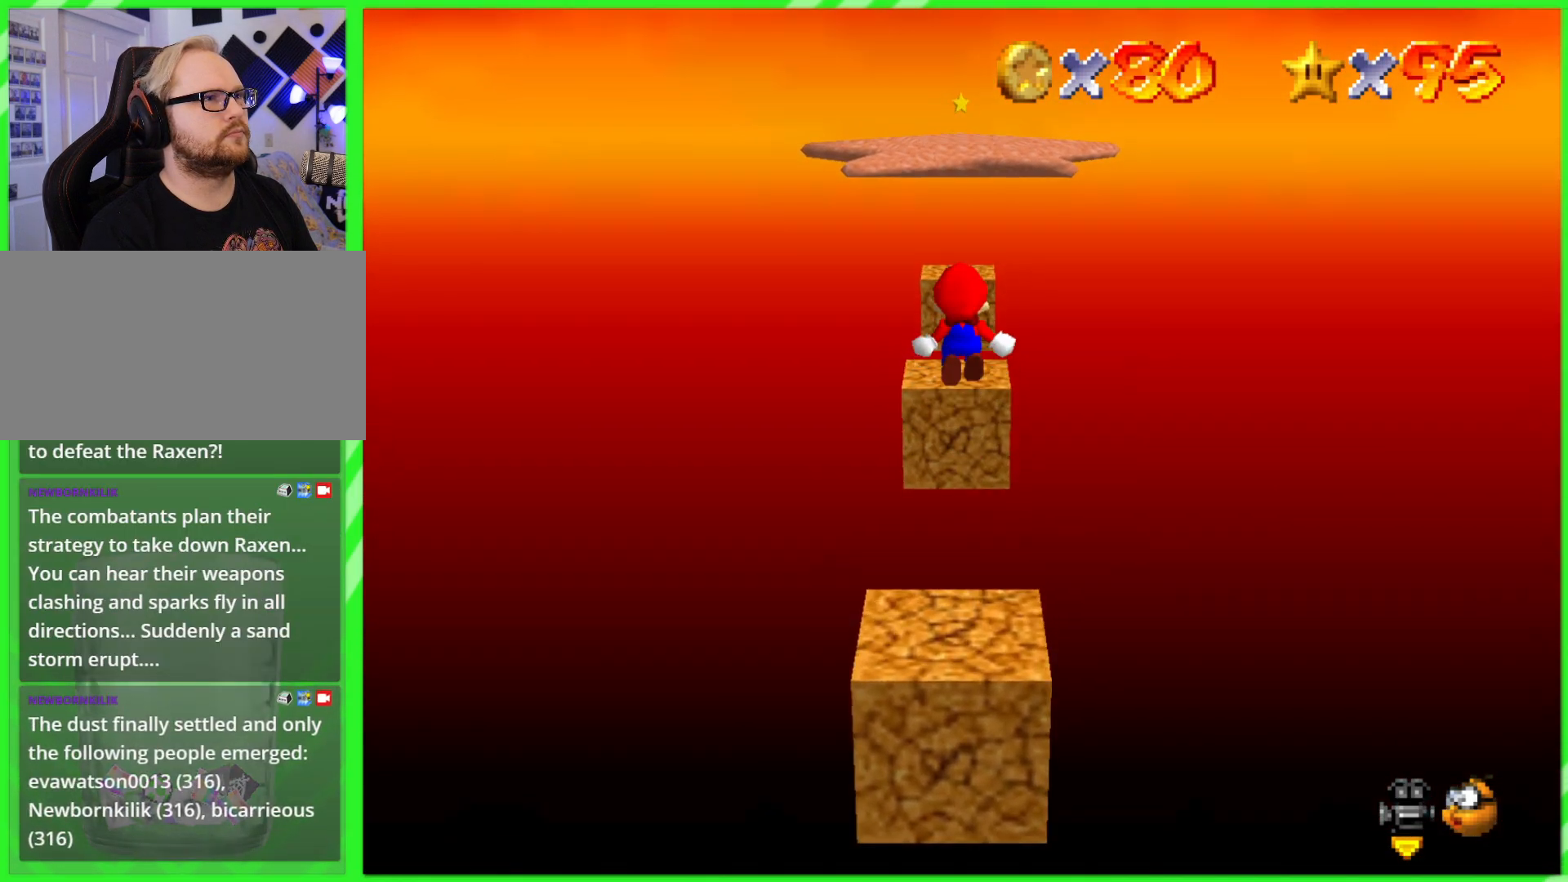
{"buttons": [], "left_stick": "up", "events": [[33, "left_stick", "down"], [383, "left_stick", "up"]]}
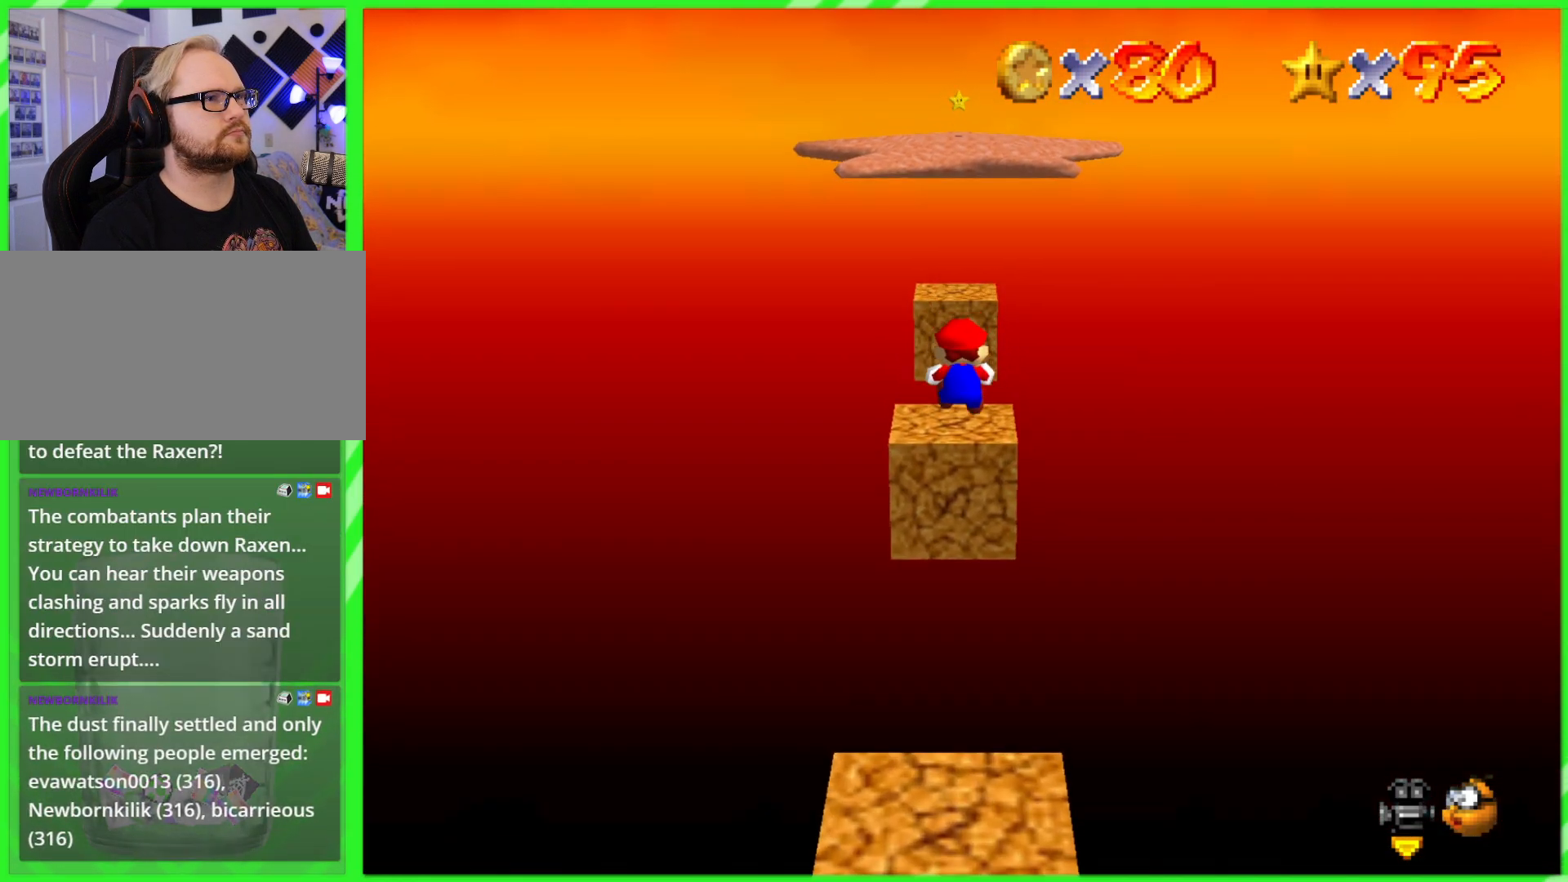
{"buttons": ["A"], "left_stick": "up", "events": [[400, "A", "down"]]}
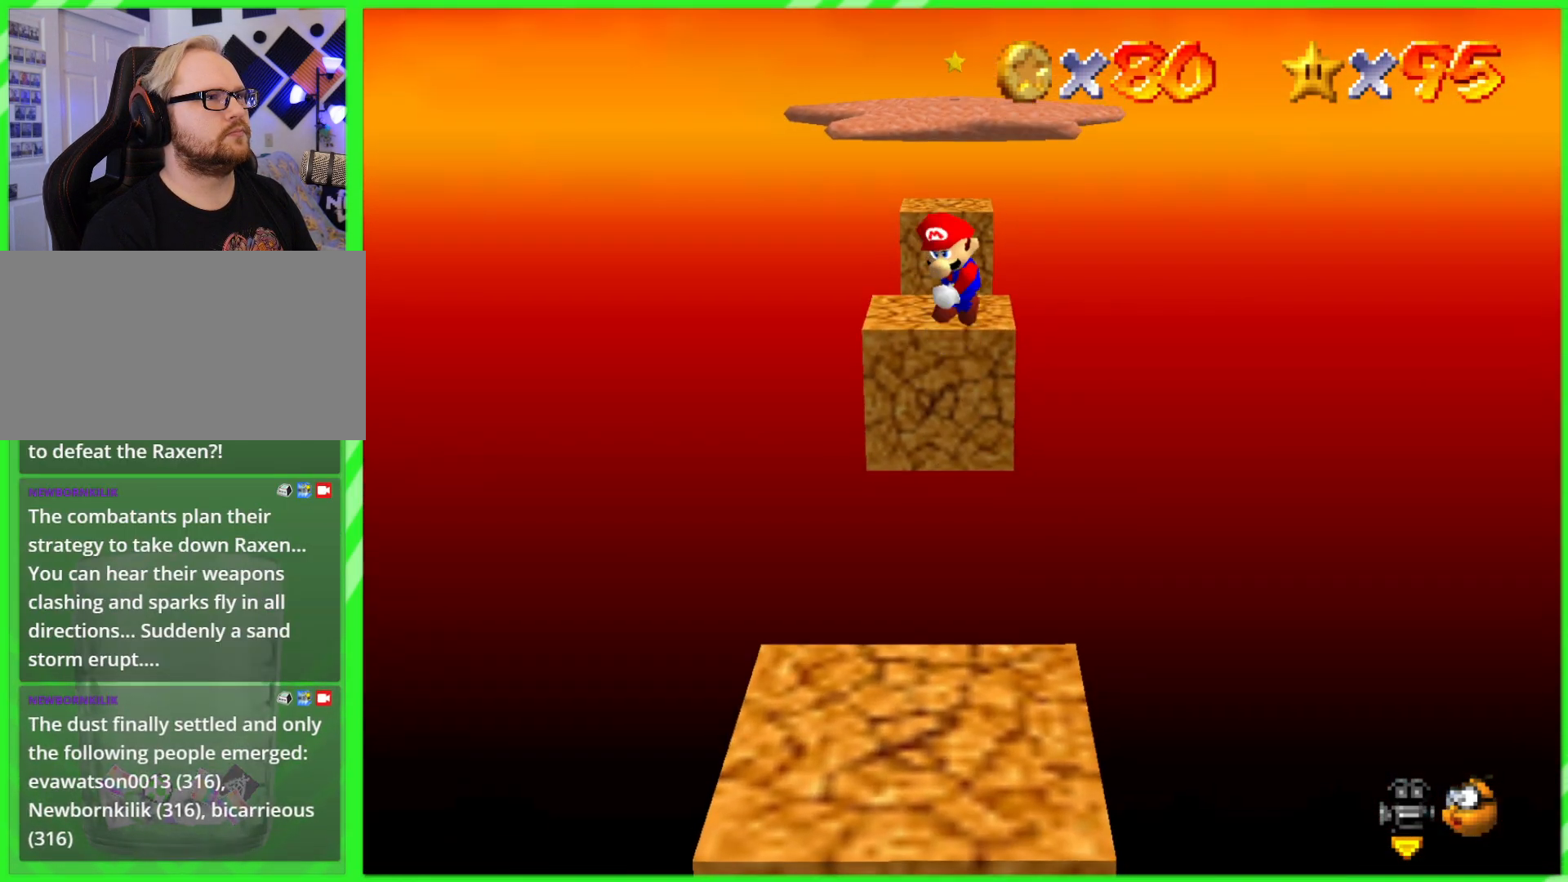
{"buttons": [], "left_stick": "down", "events": [[33, "A", "up"], [100, "left_stick", "down"]]}
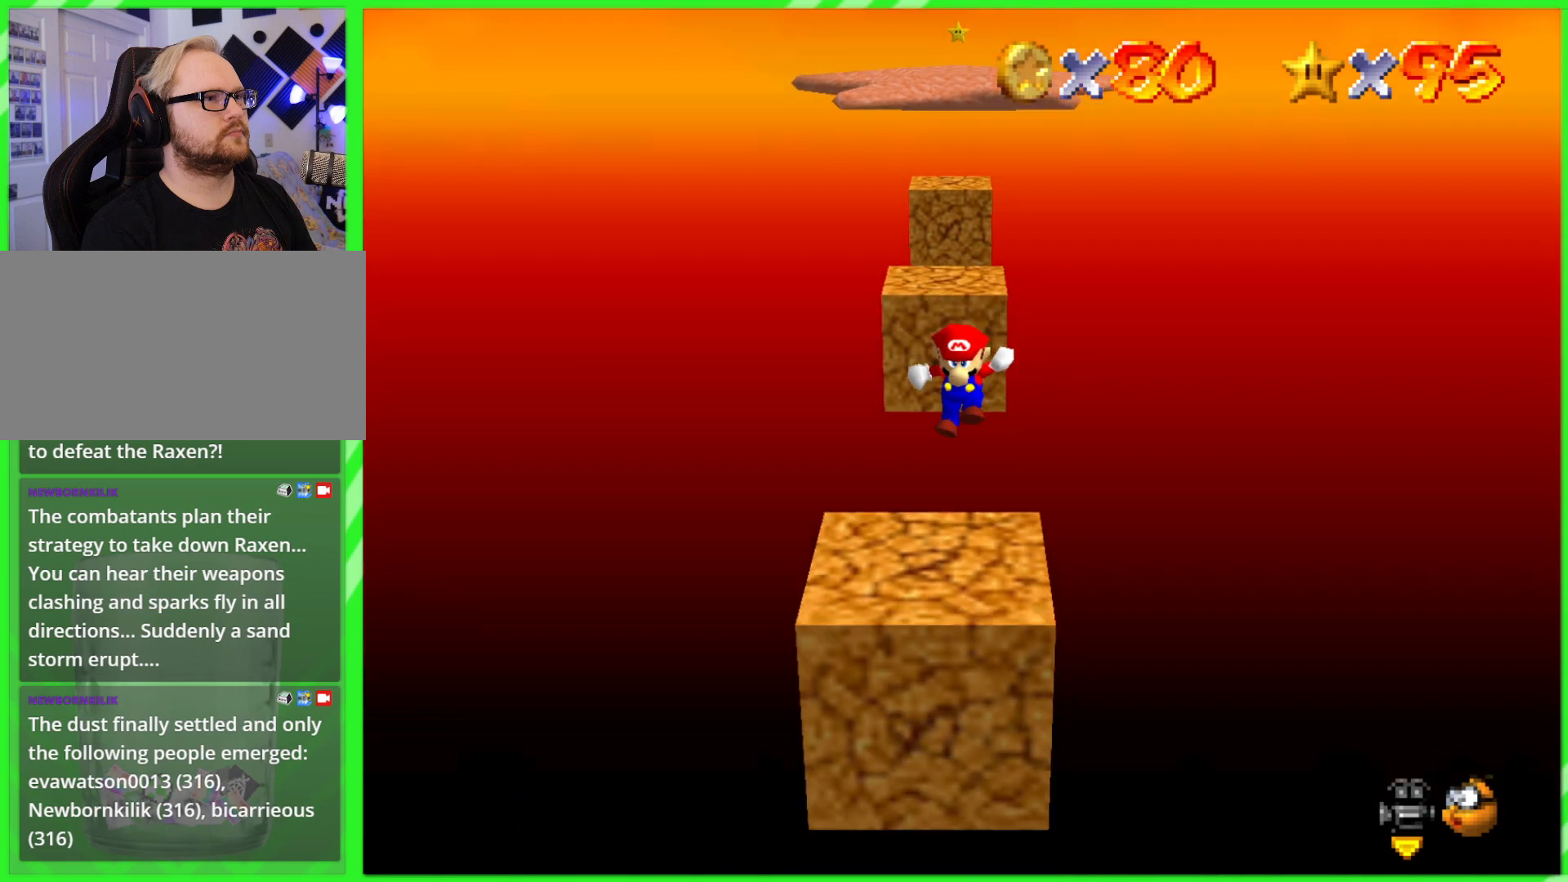
{"buttons": [], "left_stick": "down", "events": [[167, "B", "down"], [267, "B", "up"]]}